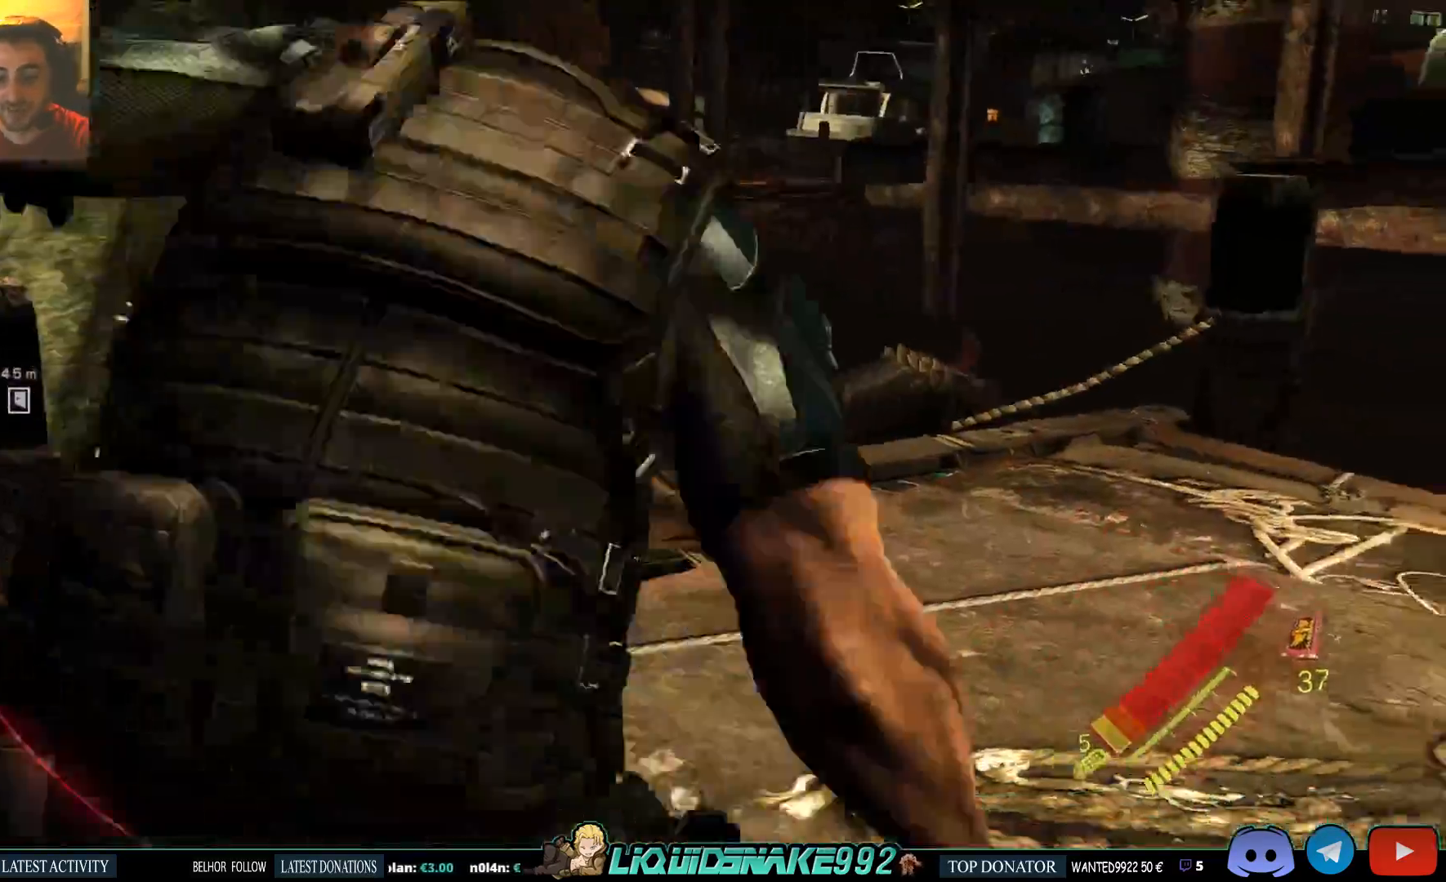
Gameplay with a controller (PlayStation layout); each line is a JSON object with the inputs held at the frame after it. "events" lists button and stick changes between this image and that frame as [ms after this image, input, new state], when the widget could be followed in between.
{"buttons": [], "left_stick": "left", "right_stick": "center", "events": [[67, "left_stick", "left"], [317, "right_stick", "left"], [350, "SQUARE", "down"], [450, "SQUARE", "up"], [500, "right_stick", "center"]]}
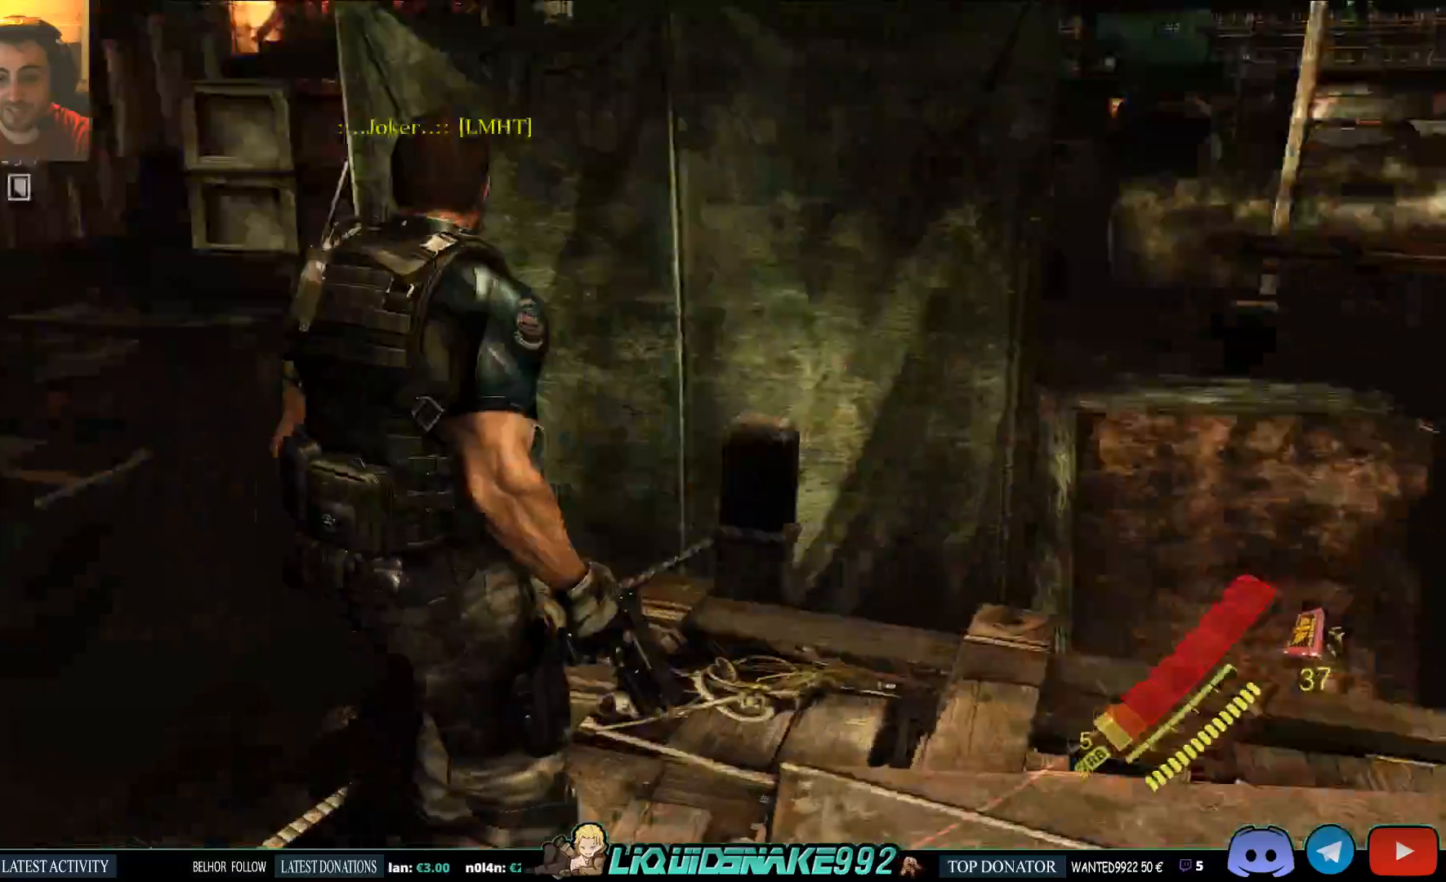
{"buttons": [], "left_stick": "up-left", "right_stick": "left", "events": [[50, "SQUARE", "down"], [200, "SQUARE", "up"], [333, "right_stick", "left"], [400, "left_stick", "up-left"]]}
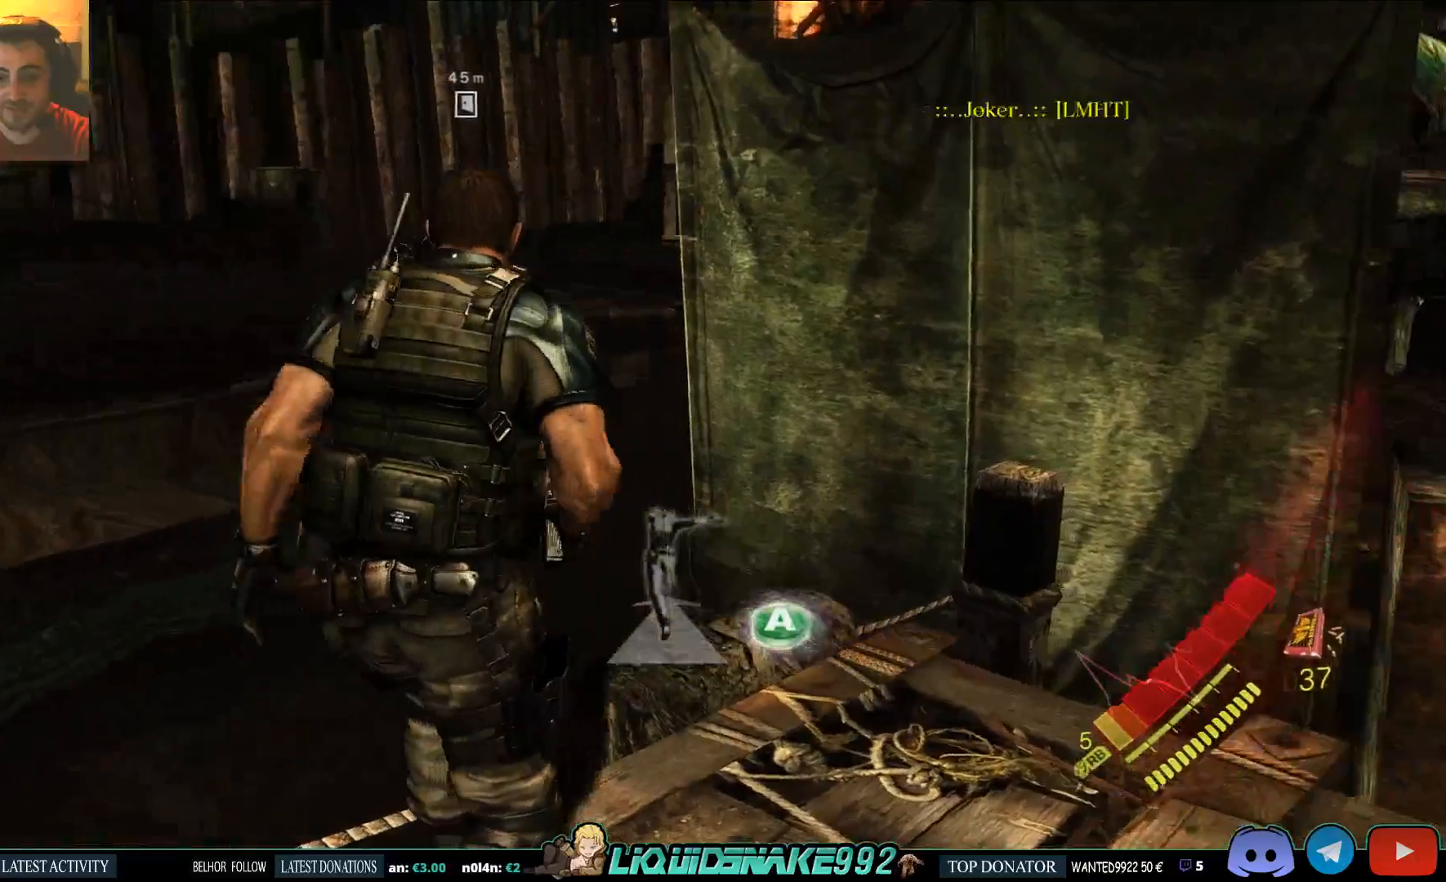
{"buttons": [], "left_stick": "up-left", "right_stick": "left"}
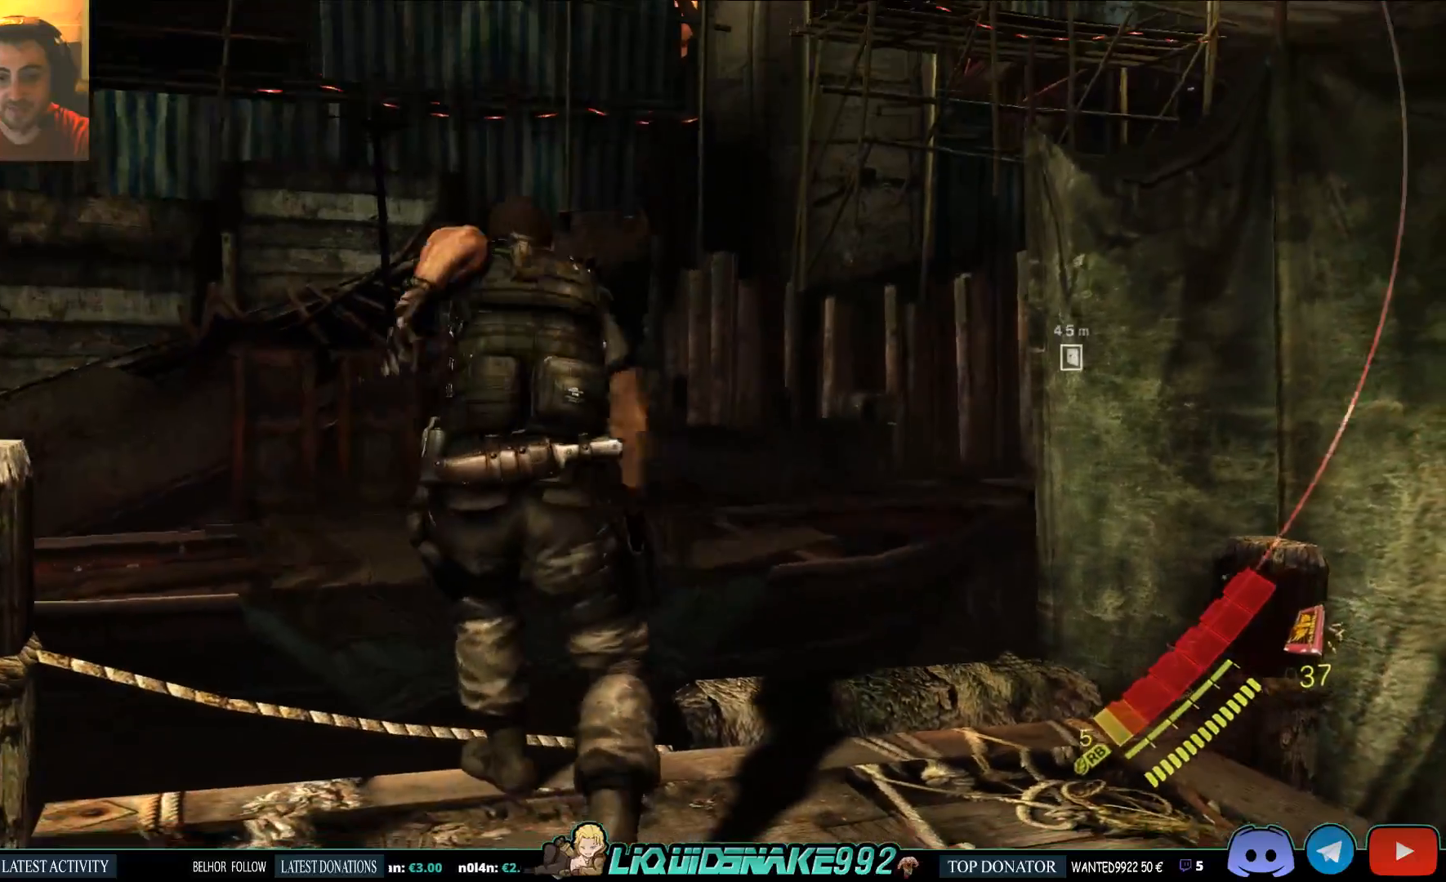
{"buttons": [], "left_stick": "up", "right_stick": "left", "events": [[200, "left_stick", "up"]]}
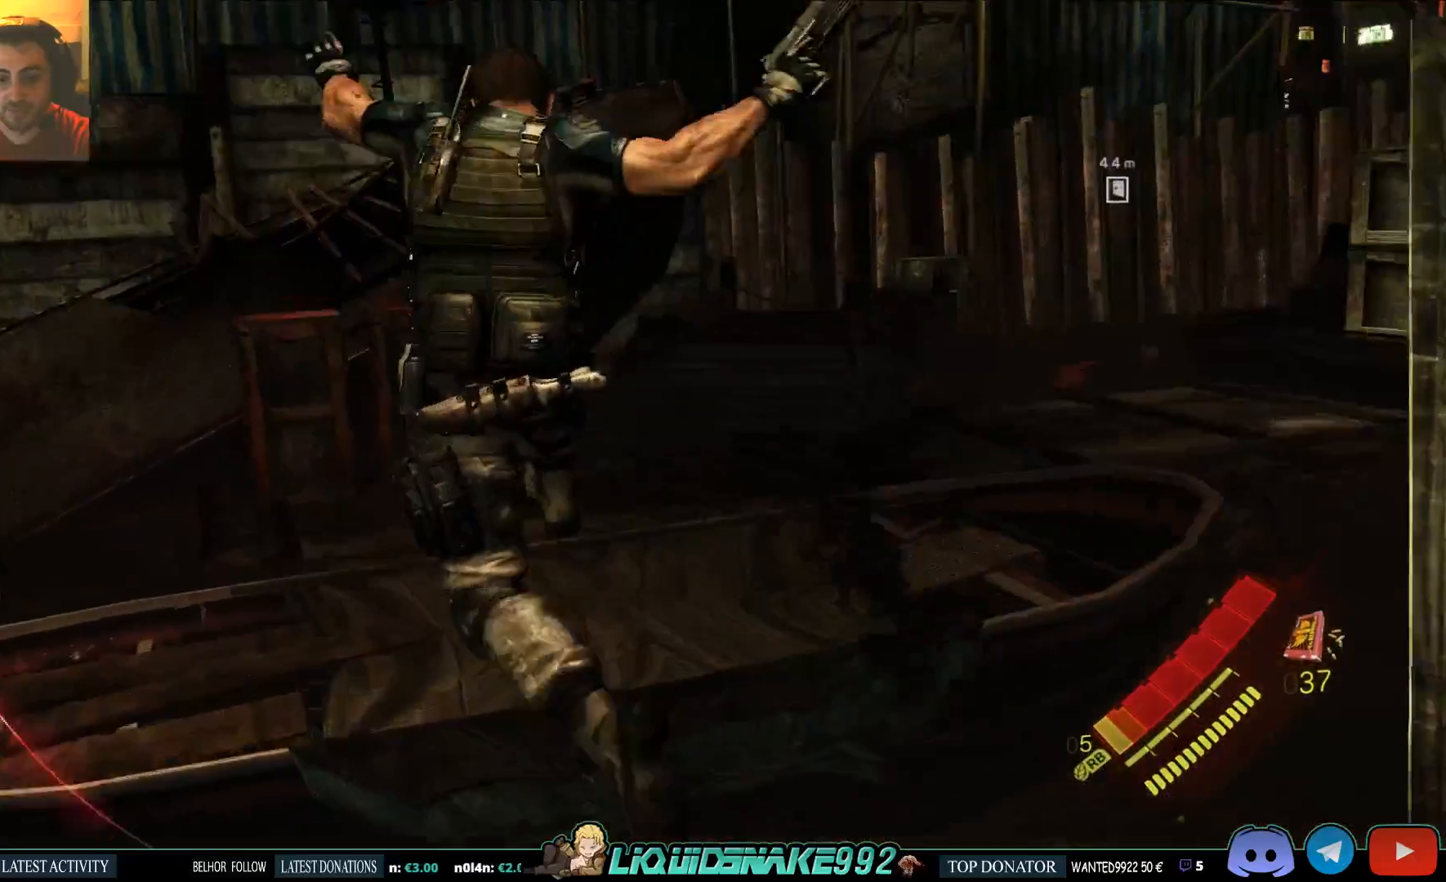
{"buttons": [], "left_stick": "up-left", "right_stick": "right", "events": [[17, "right_stick", "center"], [33, "left_stick", "up-left"], [217, "right_stick", "right"]]}
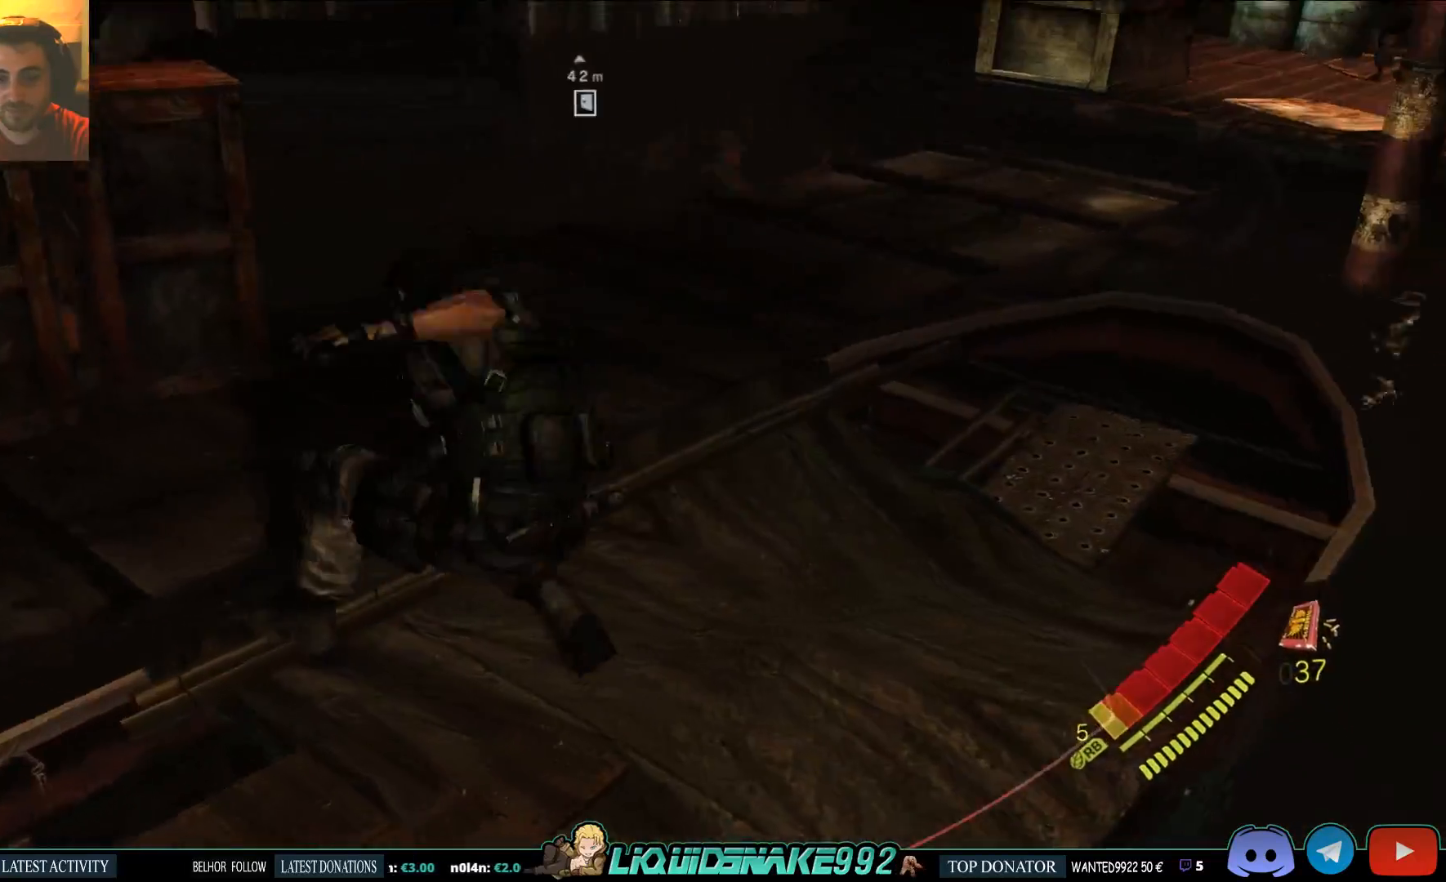
{"buttons": [], "left_stick": "up-left", "right_stick": "left", "events": [[283, "right_stick", "center"], [383, "right_stick", "left"]]}
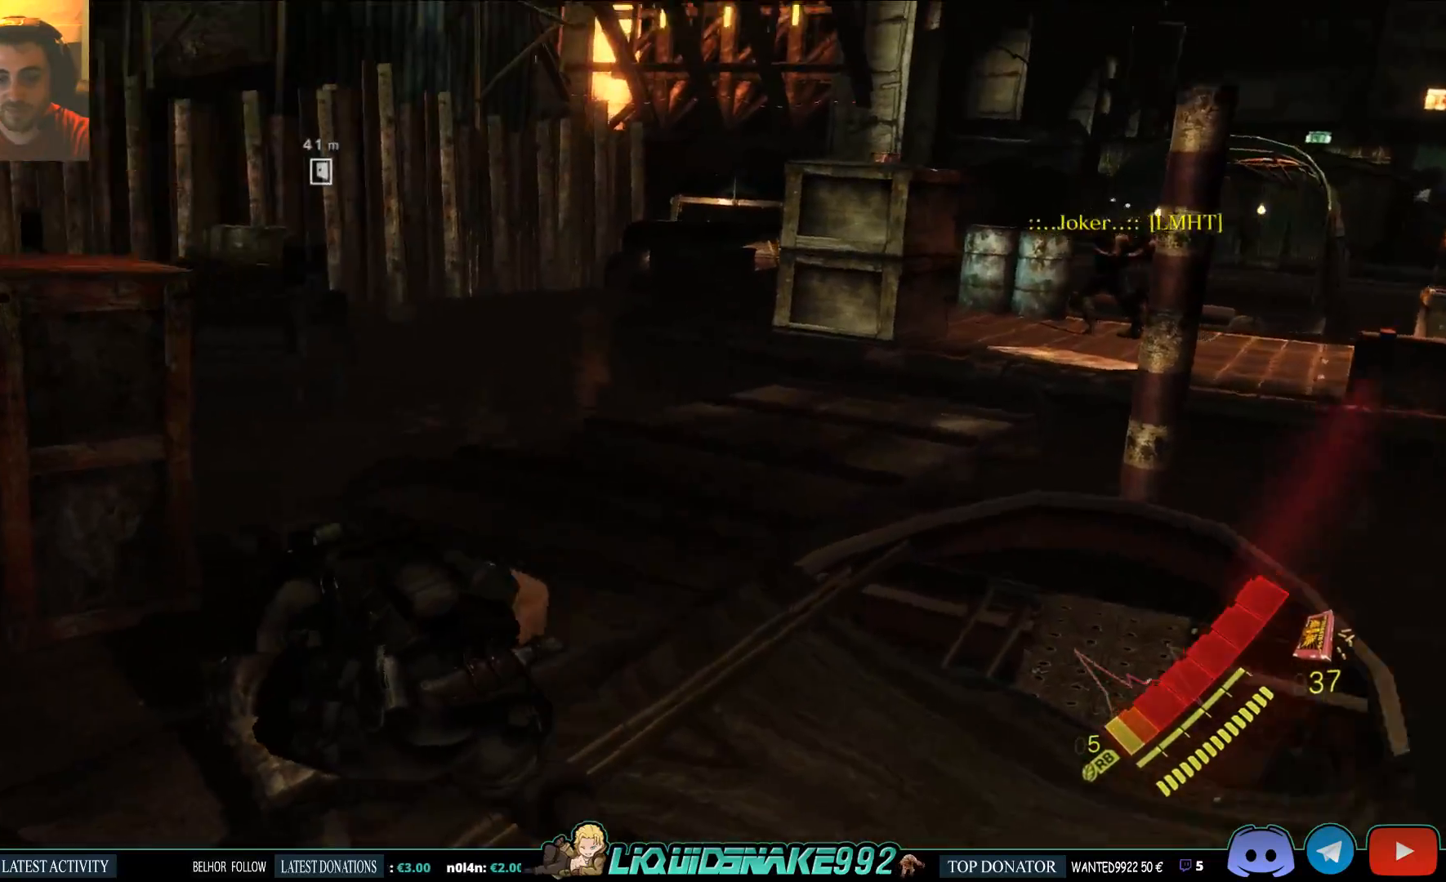
{"buttons": [], "left_stick": "up", "right_stick": "center", "events": [[300, "right_stick", "center"], [333, "left_stick", "up"]]}
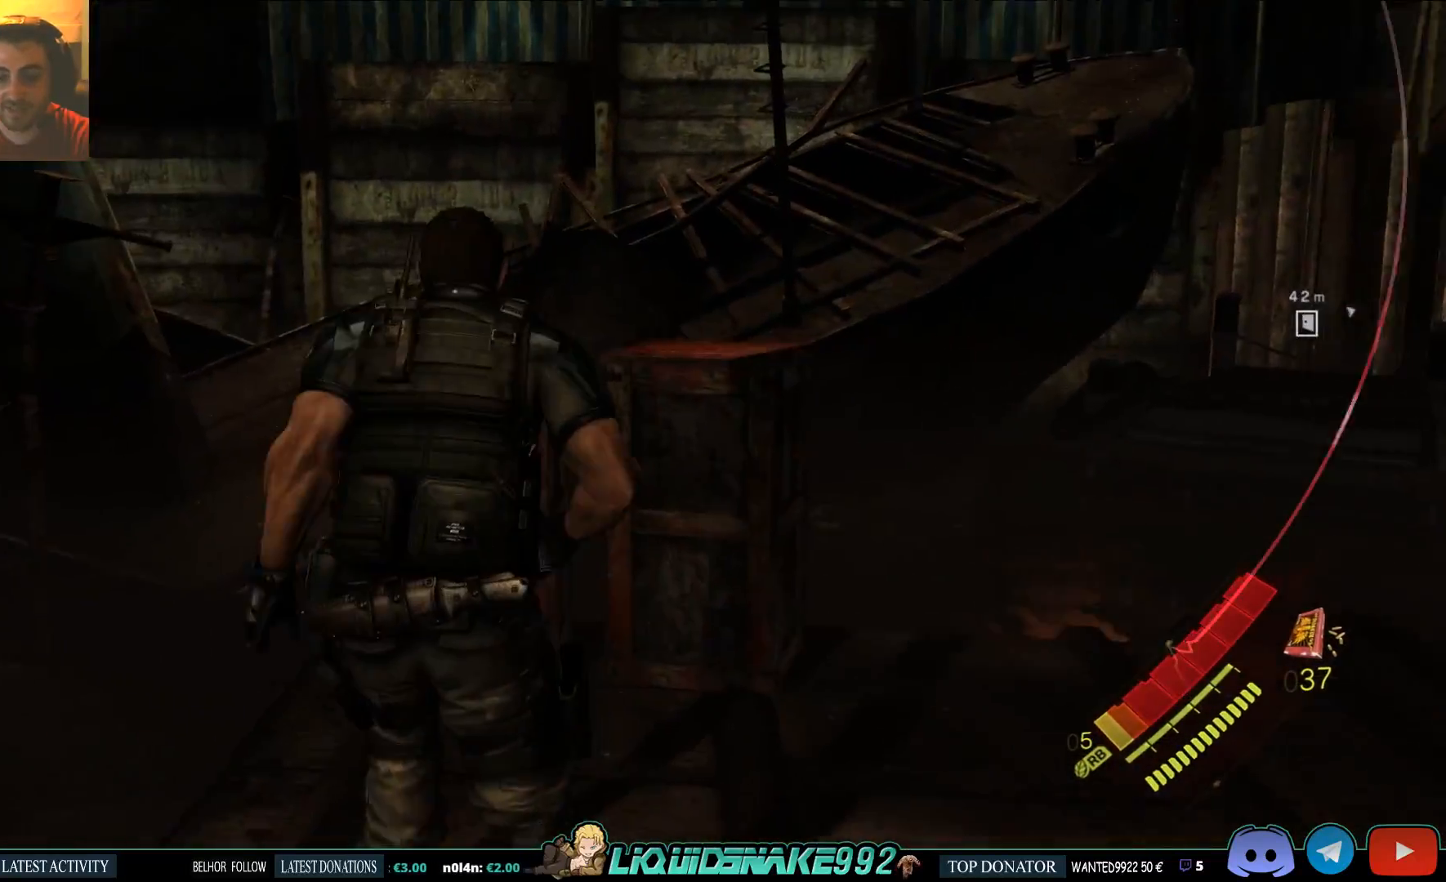
{"buttons": [], "left_stick": "up", "right_stick": "center", "events": [[333, "R2", "down"], [450, "R2", "up"]]}
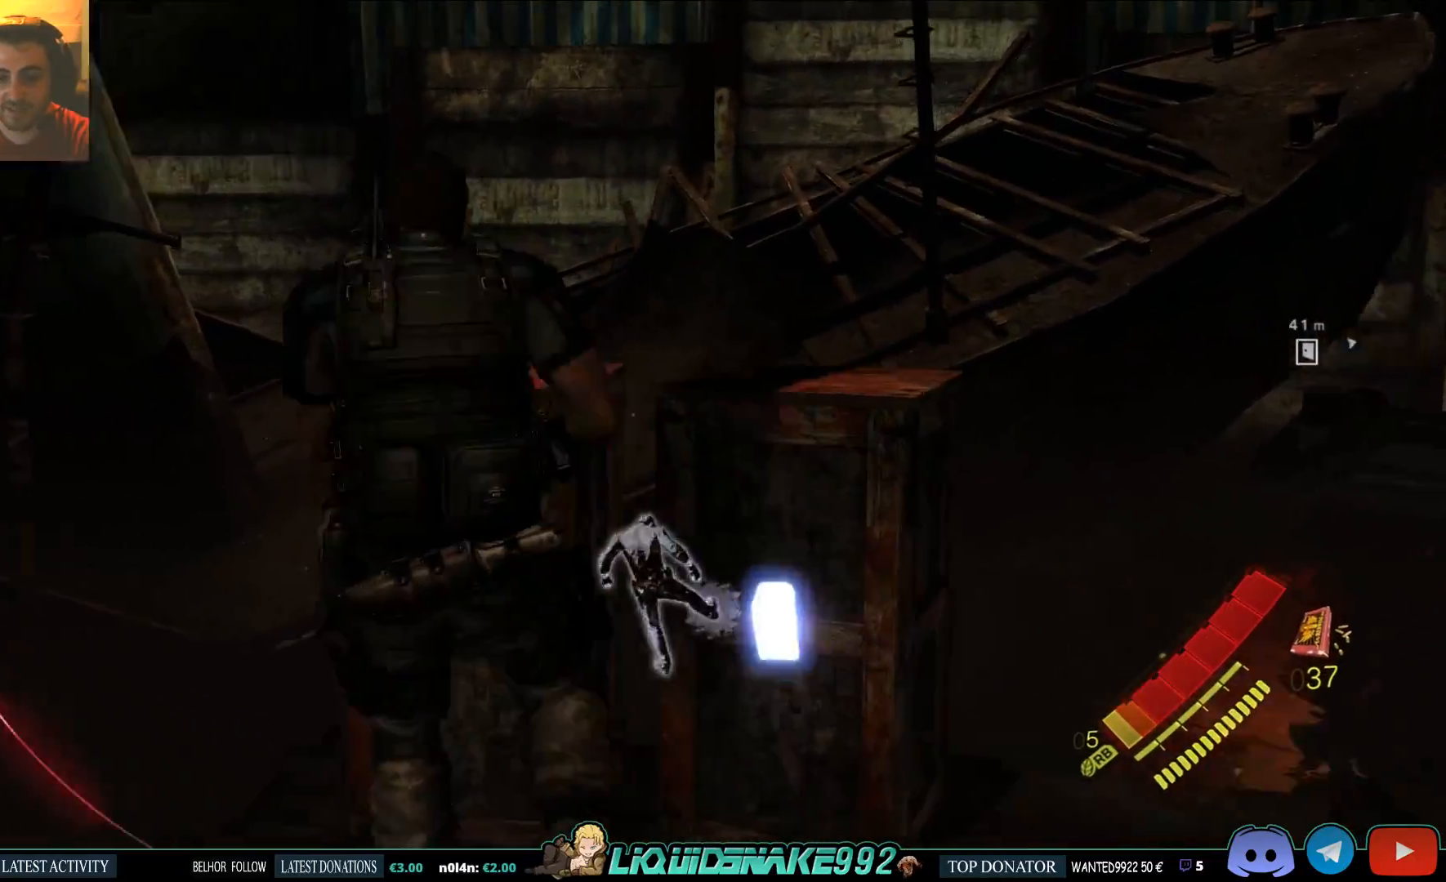
{"buttons": [], "left_stick": "up", "right_stick": "center", "events": []}
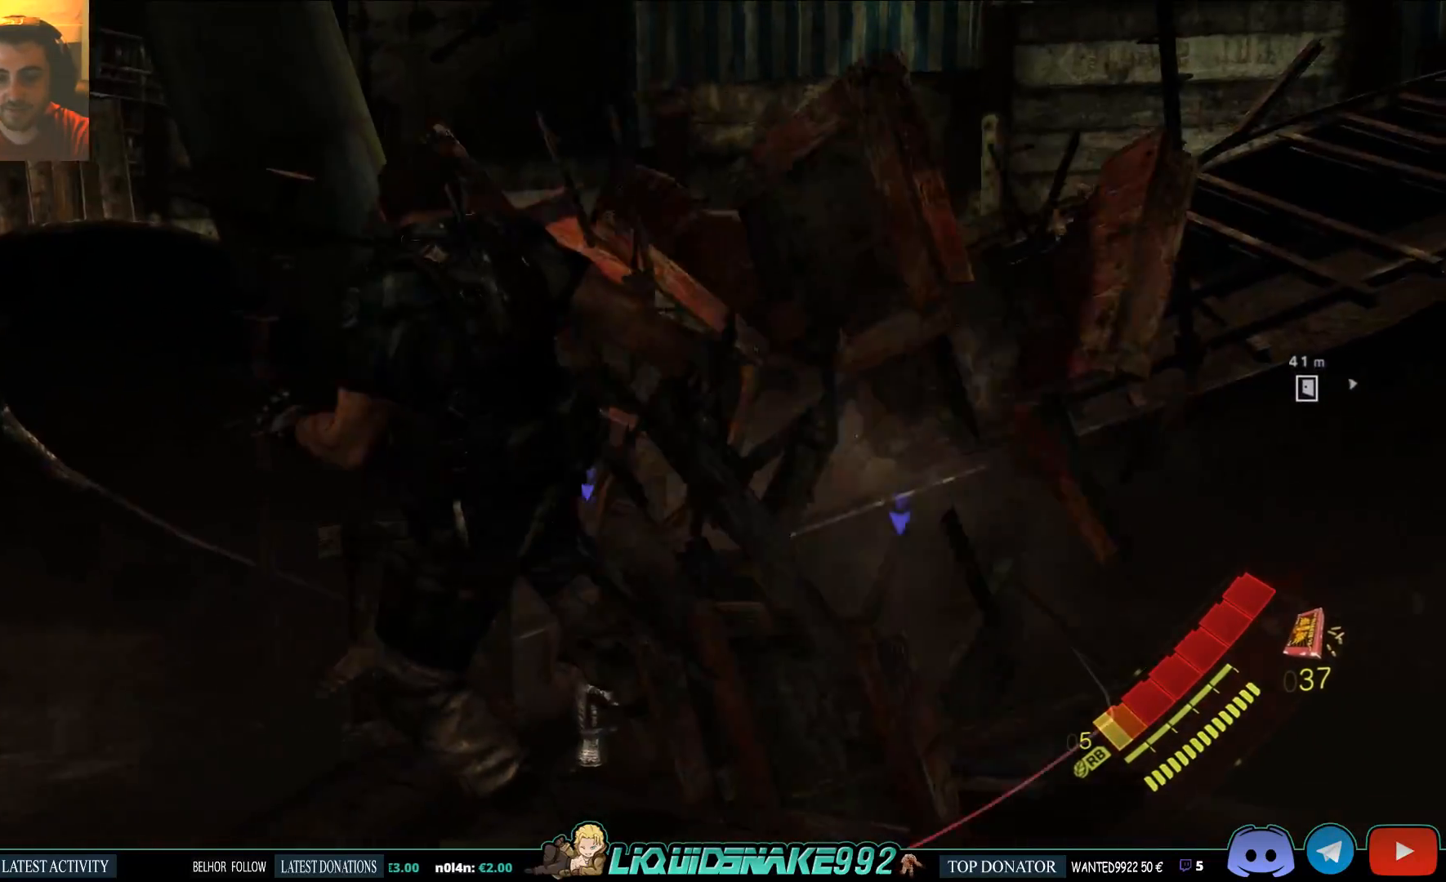
{"buttons": [], "left_stick": "up", "right_stick": "right", "events": [[300, "right_stick", "right"], [383, "SQUARE", "down"], [500, "SQUARE", "up"]]}
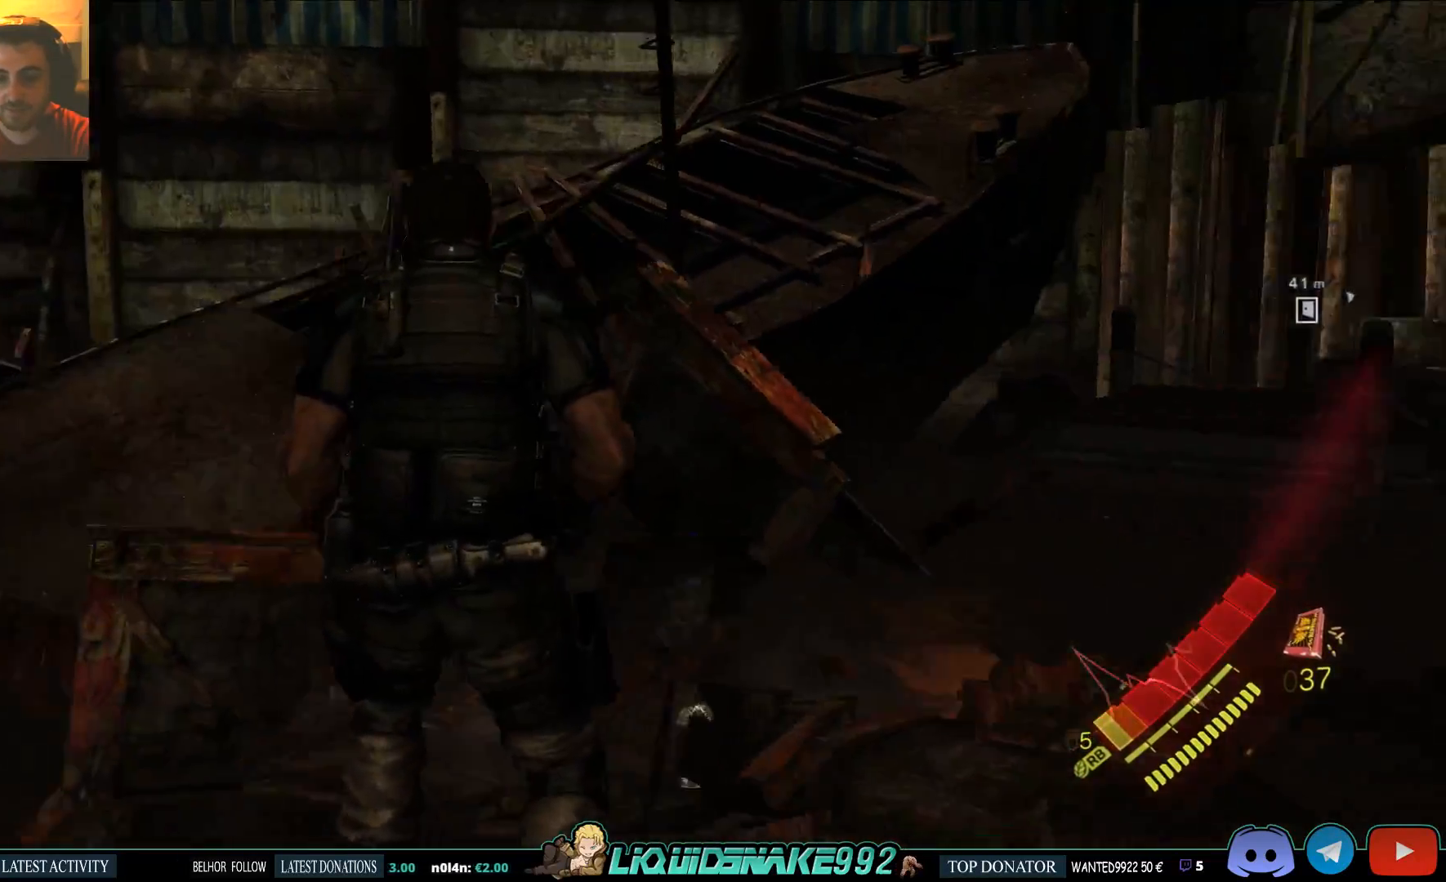
{"buttons": ["SQUARE"], "left_stick": "up", "right_stick": "right", "events": [[33, "SQUARE", "down"], [200, "SQUARE", "up"], [250, "SQUARE", "down"], [367, "SQUARE", "up"], [450, "SQUARE", "down"]]}
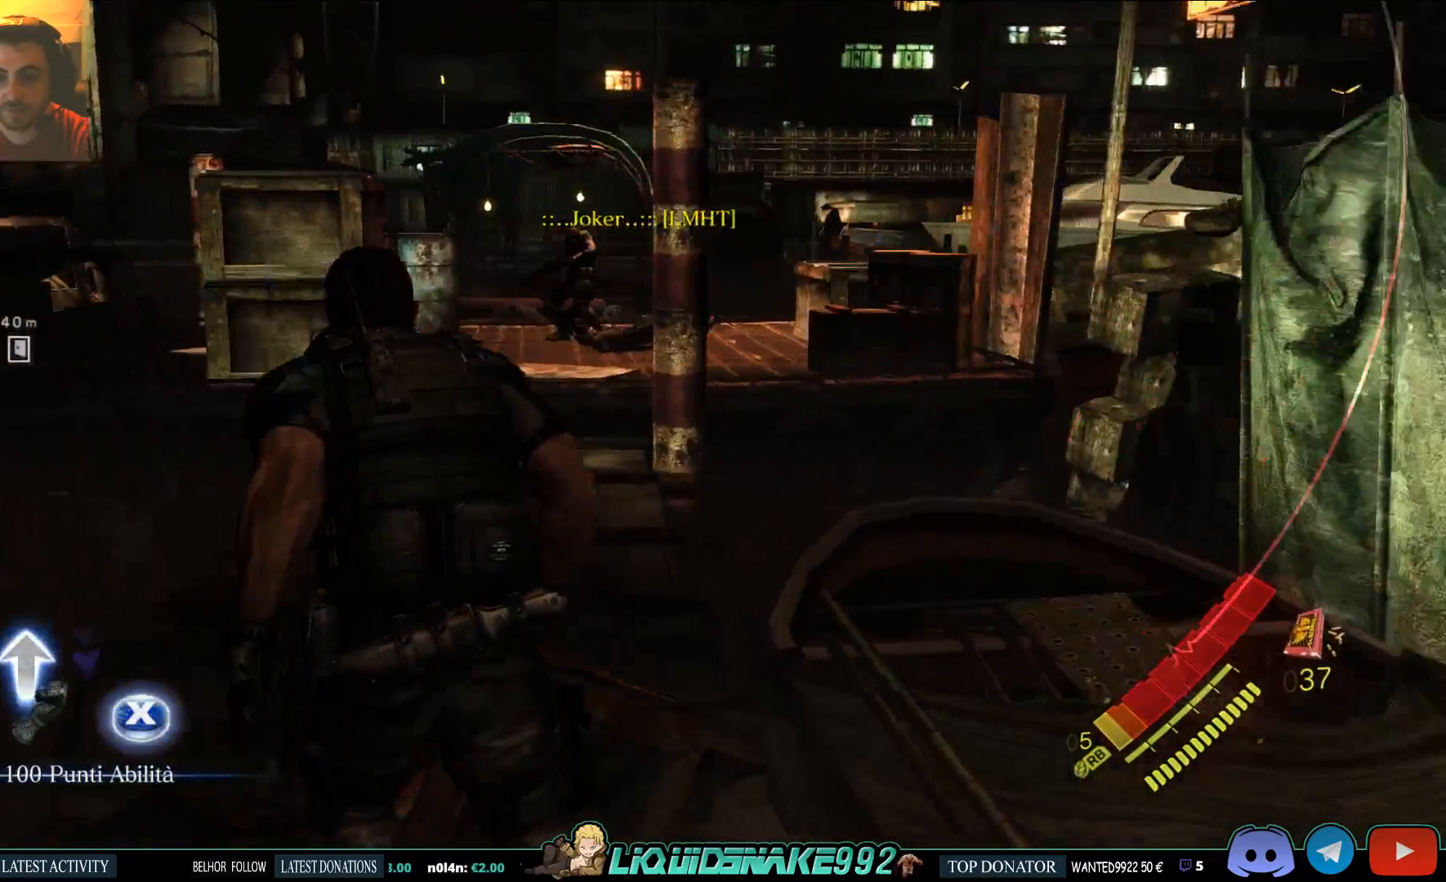
{"buttons": [], "left_stick": "up", "right_stick": "center", "events": [[33, "SQUARE", "up"], [150, "SQUARE", "down"], [250, "SQUARE", "up"], [367, "right_stick", "center"]]}
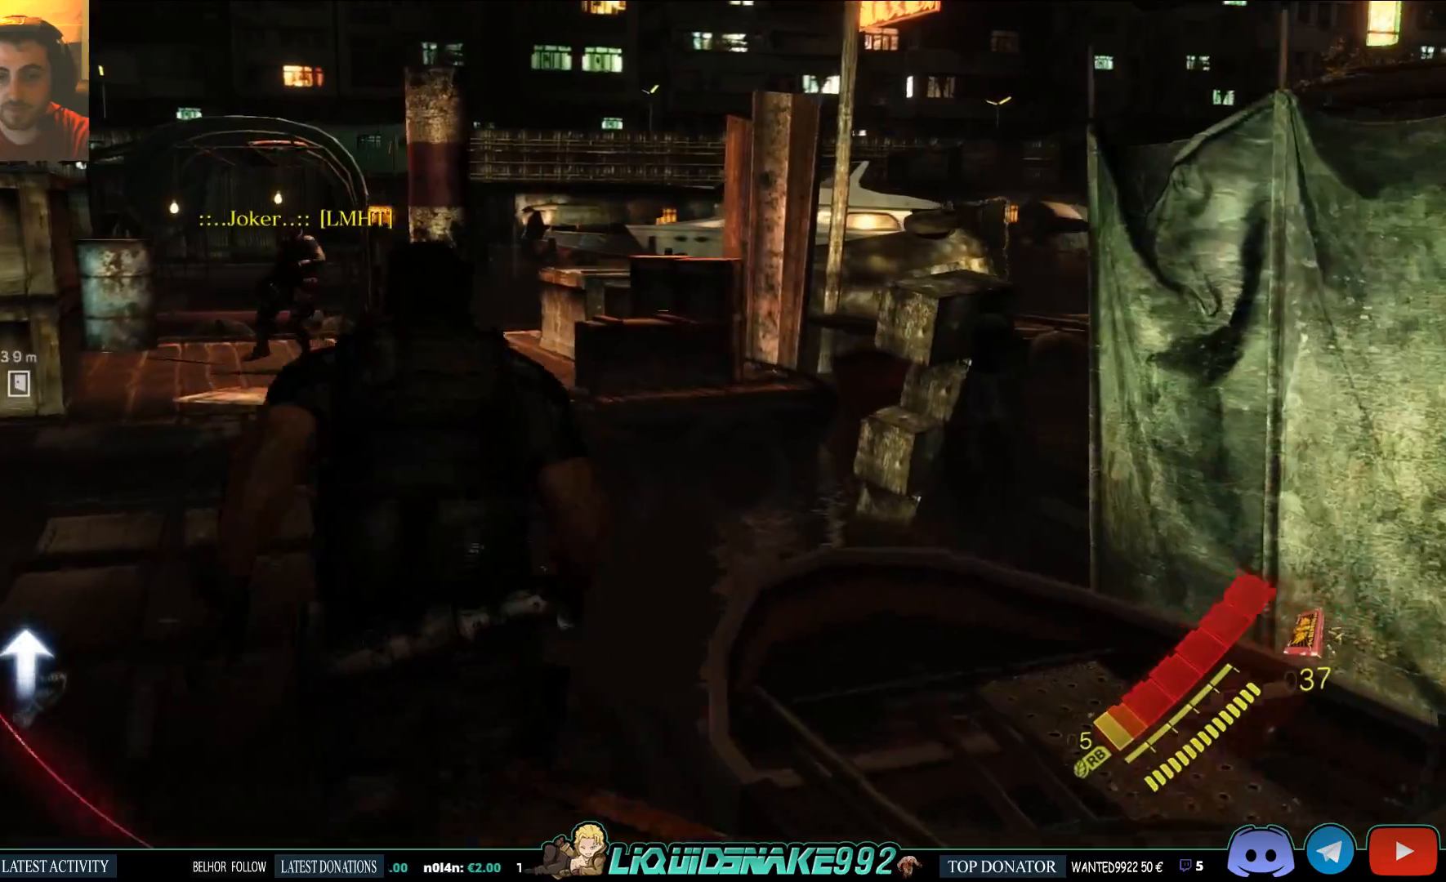
{"buttons": [], "left_stick": "up-left", "right_stick": "right", "events": [[183, "right_stick", "right"], [333, "left_stick", "up-left"]]}
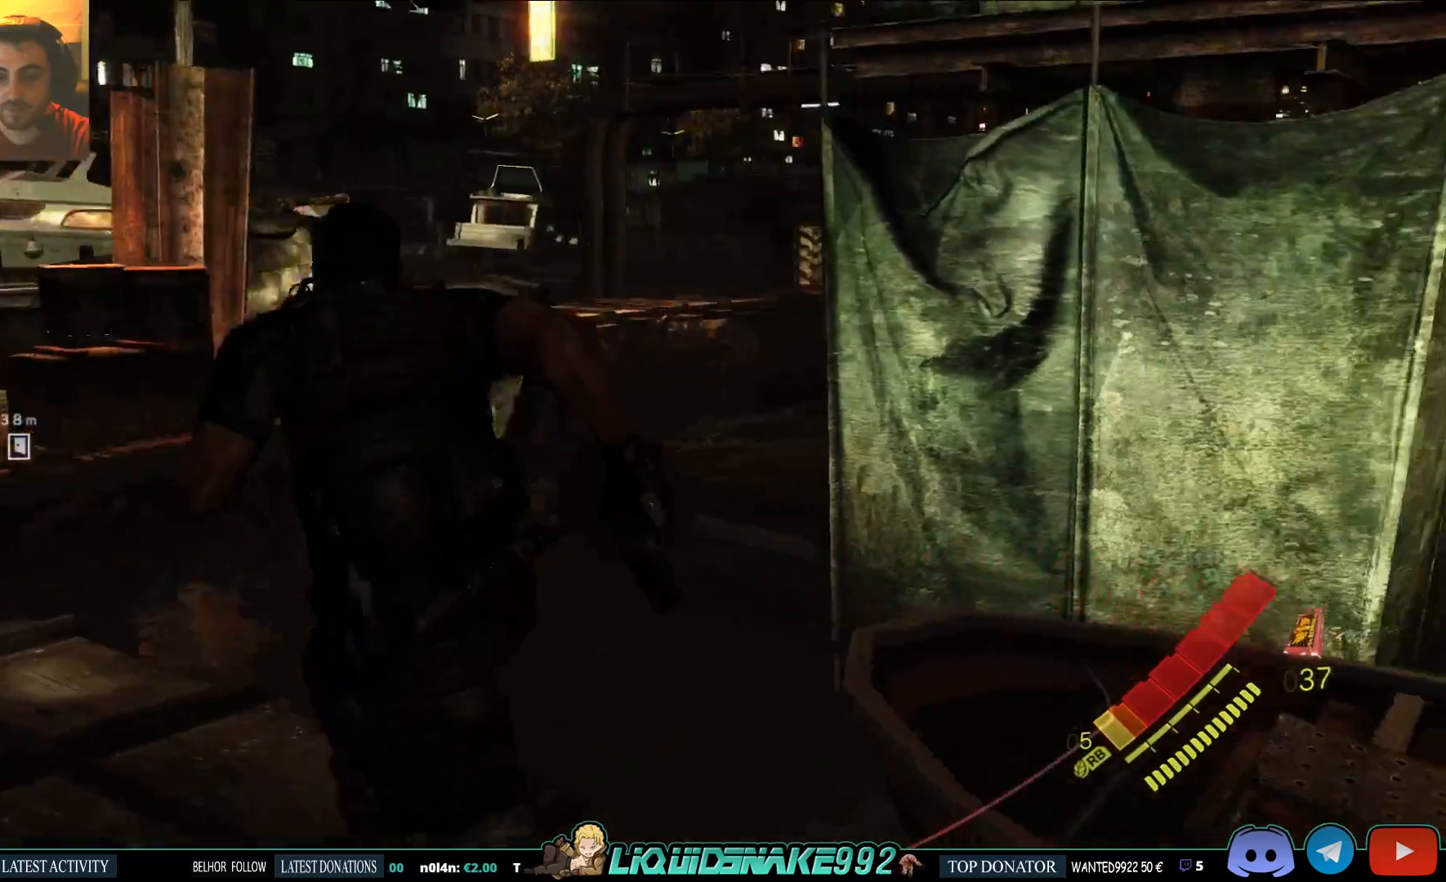
{"buttons": [], "left_stick": "left", "right_stick": "right", "events": [[133, "left_stick", "left"]]}
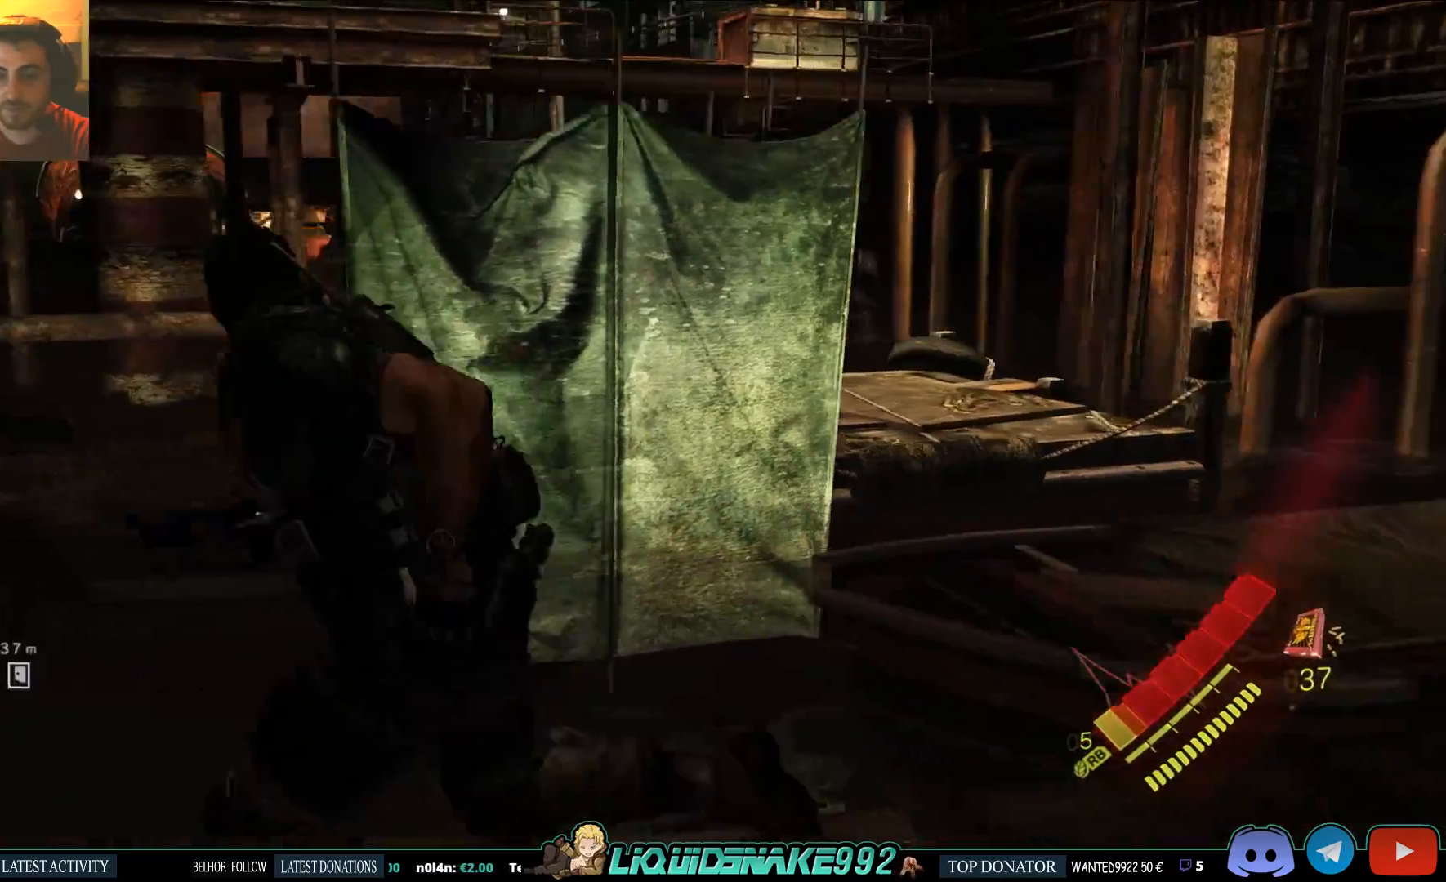
{"buttons": [], "left_stick": "left", "right_stick": "right", "events": [[17, "CROSS", "down"], [133, "CROSS", "up"], [267, "CROSS", "down"], [383, "CROSS", "up"]]}